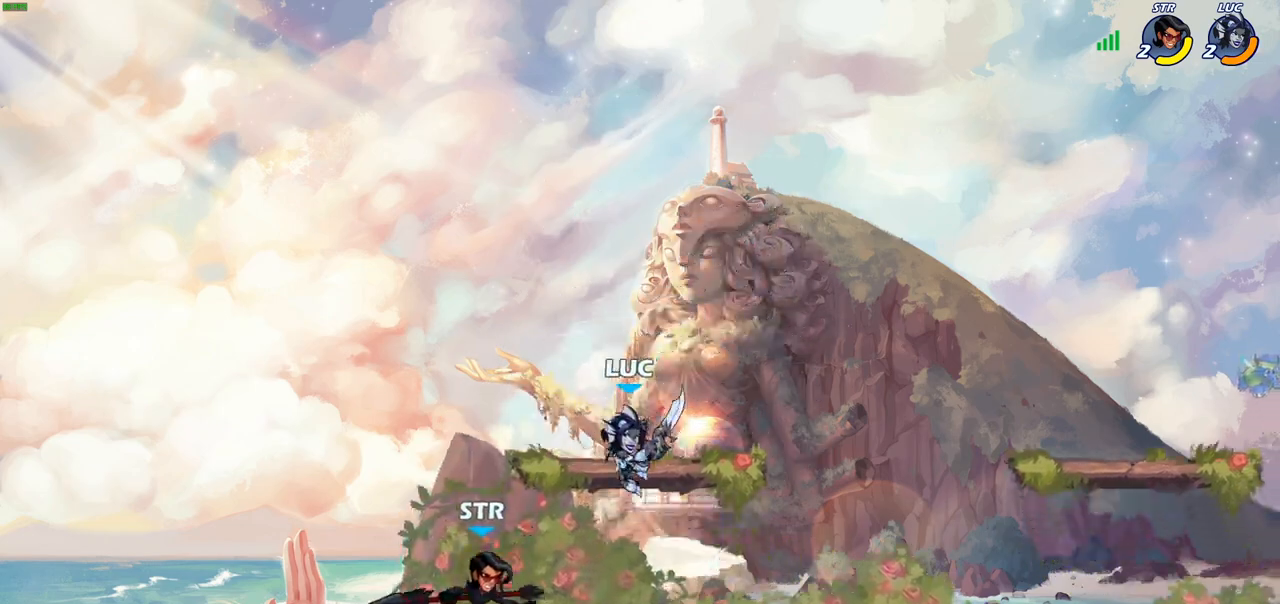
Gameplay with a controller (PlayStation layout); each line is a JSON object with the inputs held at the frame after it. "events" lists button and stick changes between this image and that frame as [ms after this image, input, new state], when the widget could be followed in between.
{"buttons": [], "left_stick": "right", "right_stick": "center", "events": [[300, "left_stick", "right"]]}
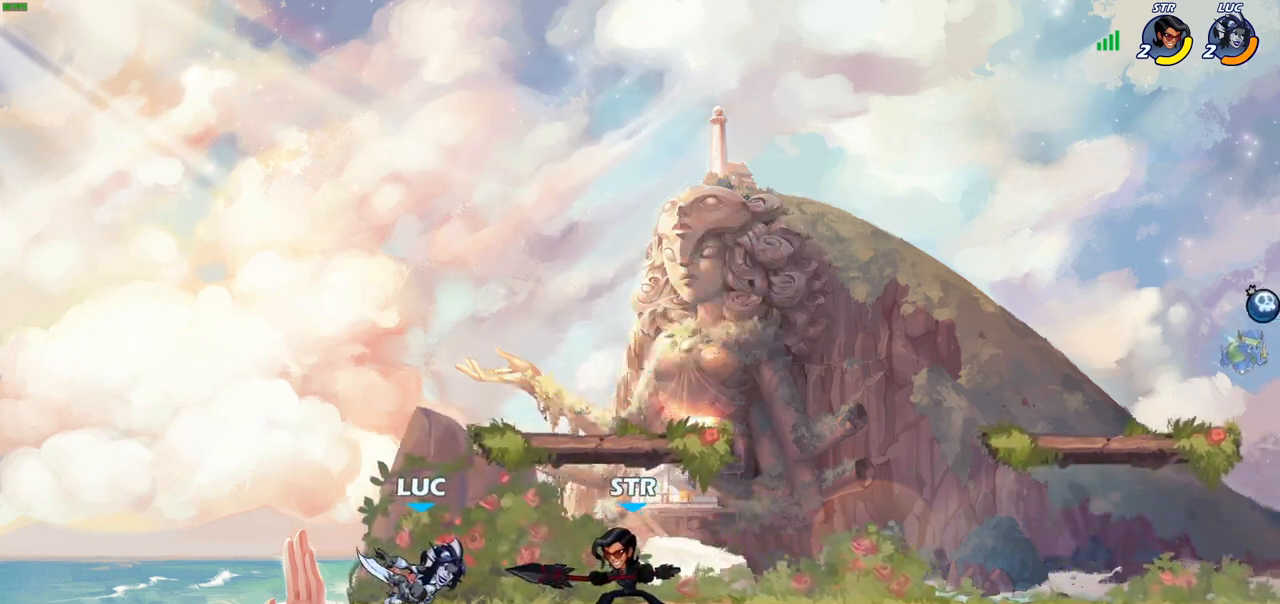
{"buttons": ["SQUARE"], "left_stick": "right", "right_stick": "center", "events": [[33, "left_stick", "left"], [250, "left_stick", "right"], [350, "R2", "down"], [400, "SQUARE", "down"], [450, "R2", "up"]]}
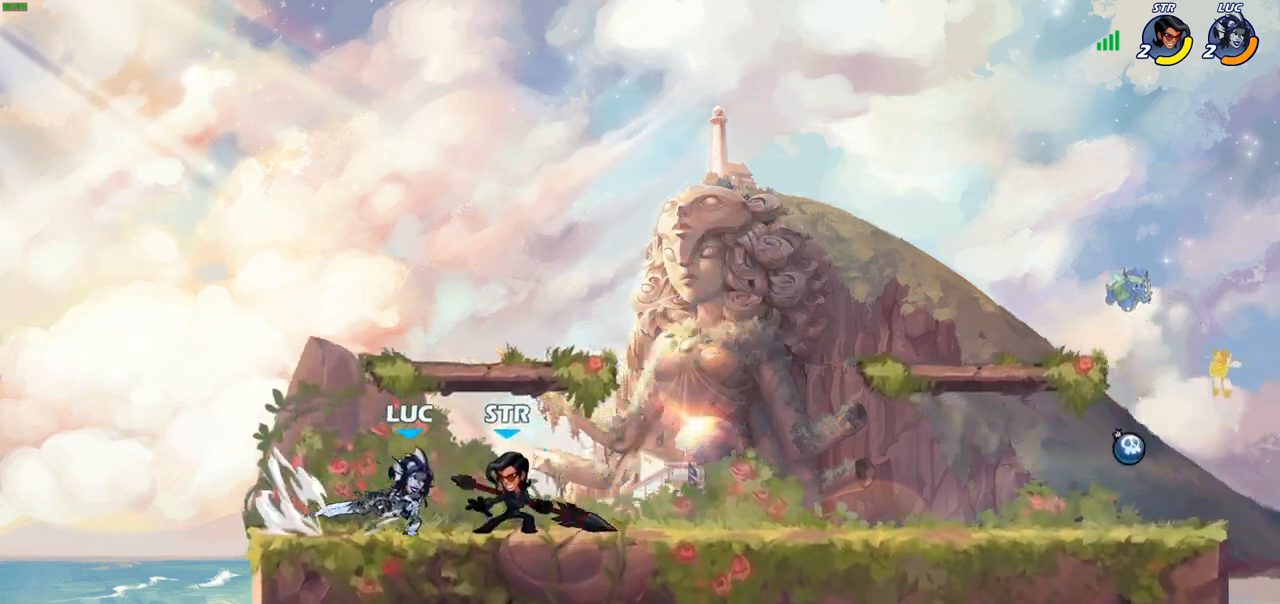
{"buttons": ["CIRCLE", "R2"], "left_stick": "right", "right_stick": "center", "events": [[17, "SQUARE", "up"], [467, "R2", "down"], [500, "CIRCLE", "down"]]}
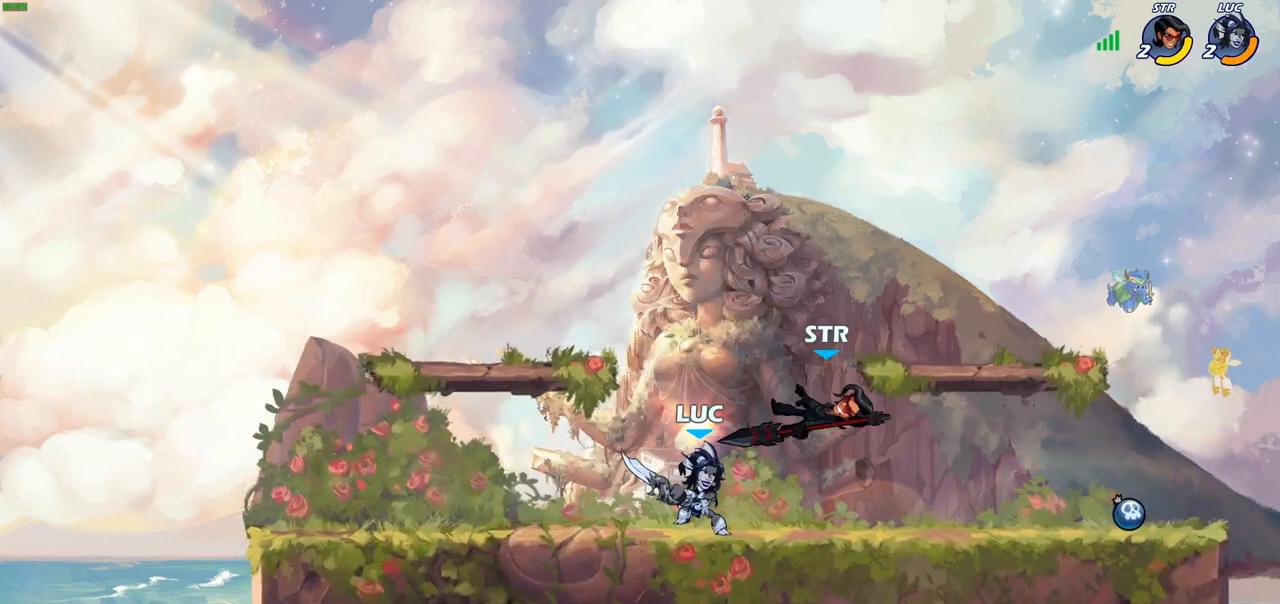
{"buttons": [], "left_stick": "right", "right_stick": "center", "events": [[50, "R2", "up"], [100, "CIRCLE", "up"]]}
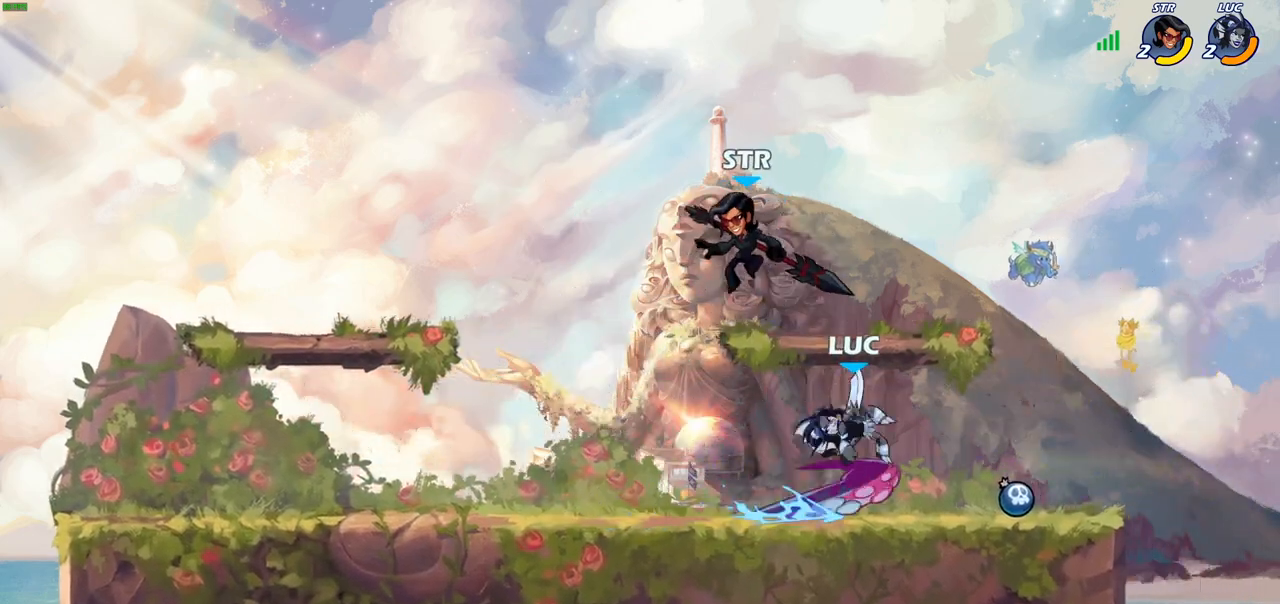
{"buttons": [], "left_stick": "right", "right_stick": "center", "events": [[17, "left_stick", "center"], [233, "left_stick", "right"]]}
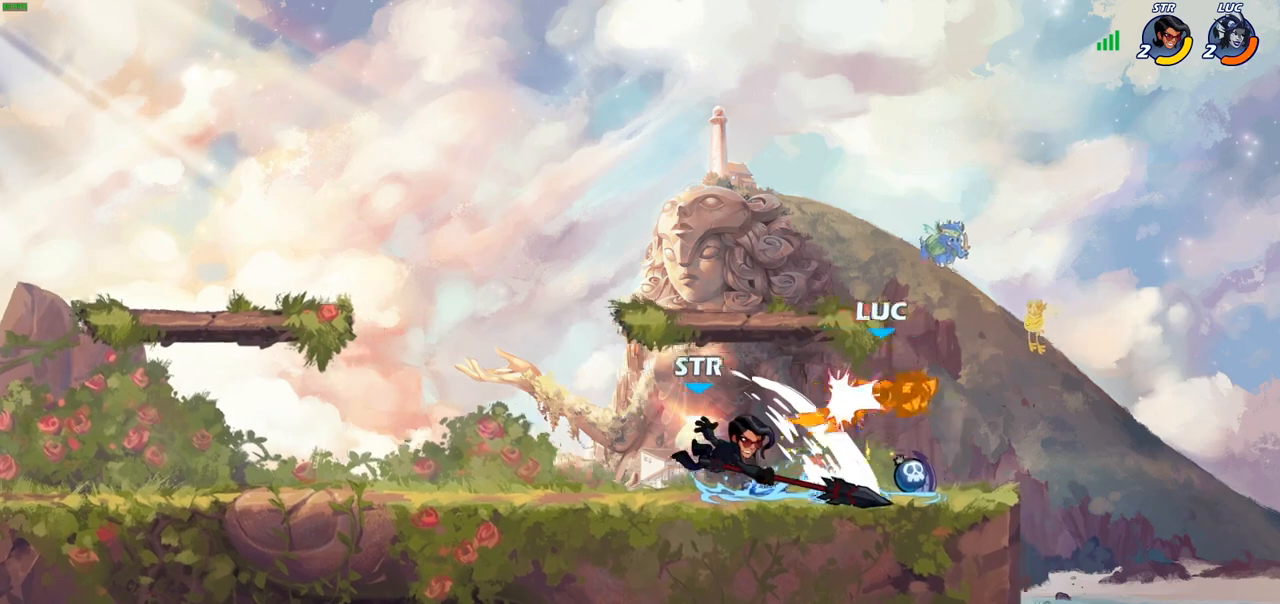
{"buttons": [], "left_stick": "down-left", "right_stick": "center", "events": [[67, "CROSS", "down"], [100, "left_stick", "up-right"], [217, "CROSS", "up"], [233, "left_stick", "up-left"], [383, "left_stick", "down-left"]]}
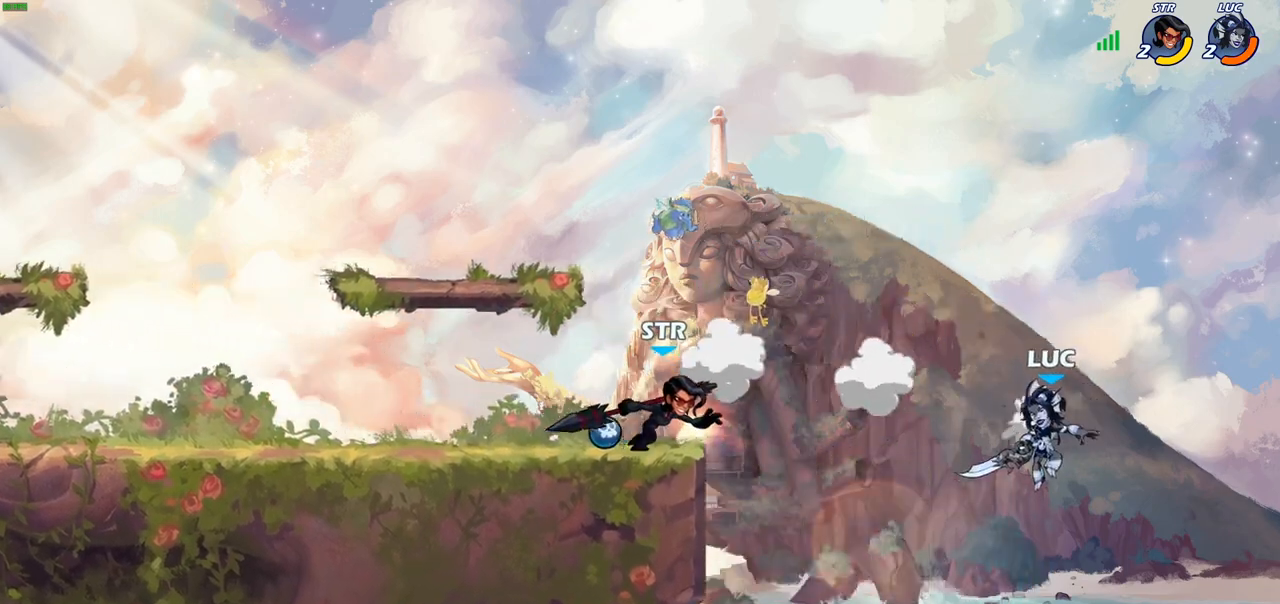
{"buttons": [], "left_stick": "left", "right_stick": "center", "events": [[67, "CROSS", "down"], [67, "left_stick", "left"], [117, "CIRCLE", "down"], [133, "CROSS", "up"], [217, "CIRCLE", "up"]]}
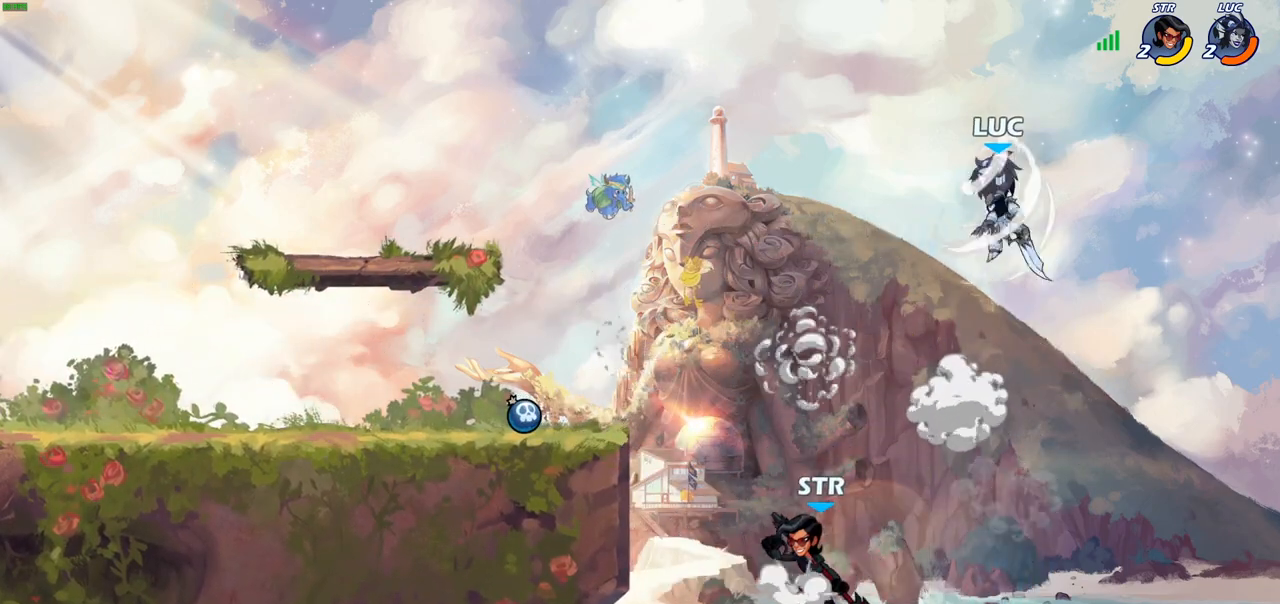
{"buttons": ["CROSS"], "left_stick": "left", "right_stick": "center", "events": [[383, "CROSS", "down"]]}
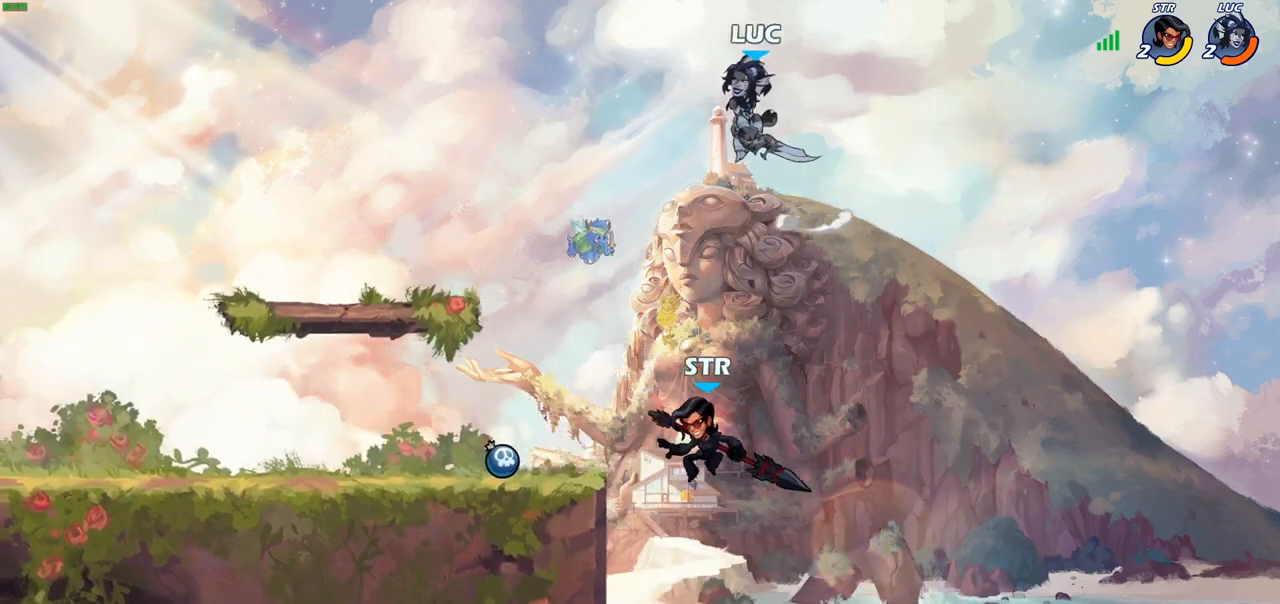
{"buttons": [], "left_stick": "right", "right_stick": "center", "events": [[50, "CROSS", "up"], [267, "left_stick", "center"], [350, "left_stick", "right"]]}
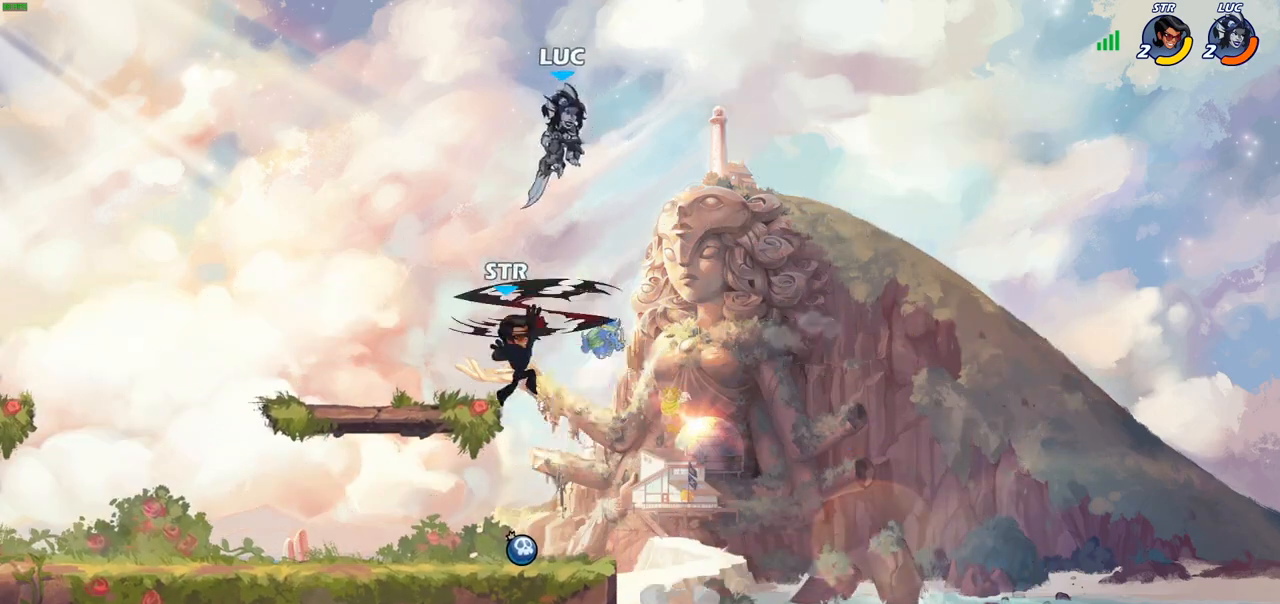
{"buttons": [], "left_stick": "left", "right_stick": "center", "events": [[50, "left_stick", "down"], [150, "left_stick", "left"]]}
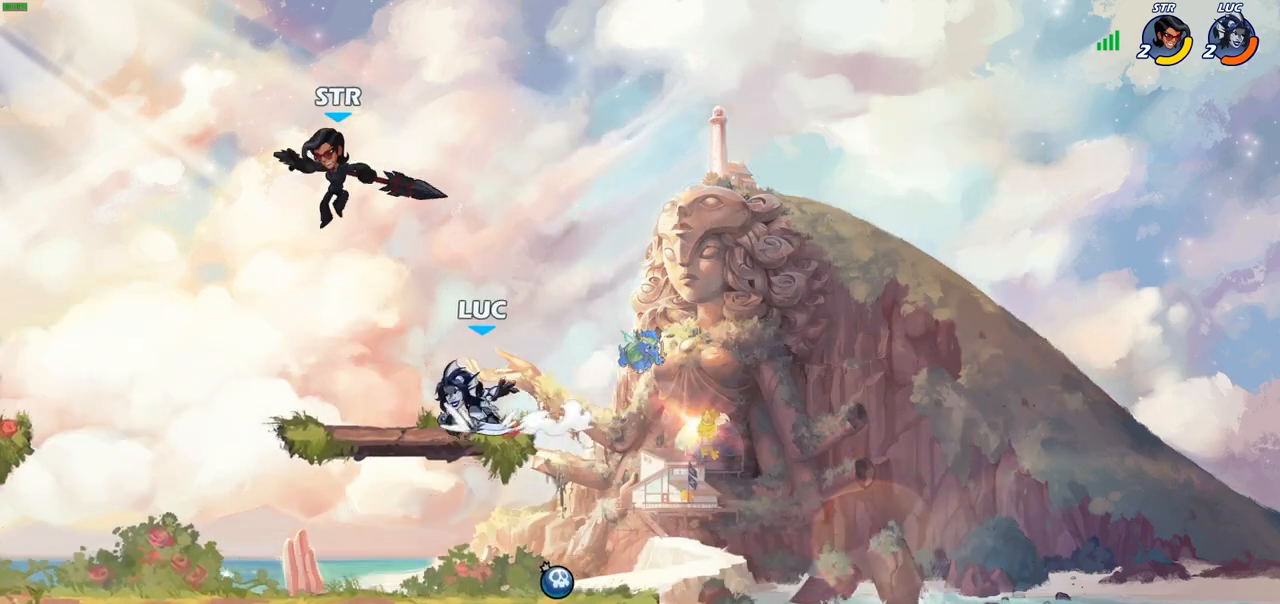
{"buttons": ["R2"], "left_stick": "up-left", "right_stick": "center", "events": [[233, "left_stick", "right"], [300, "R2", "down"], [433, "left_stick", "up-left"]]}
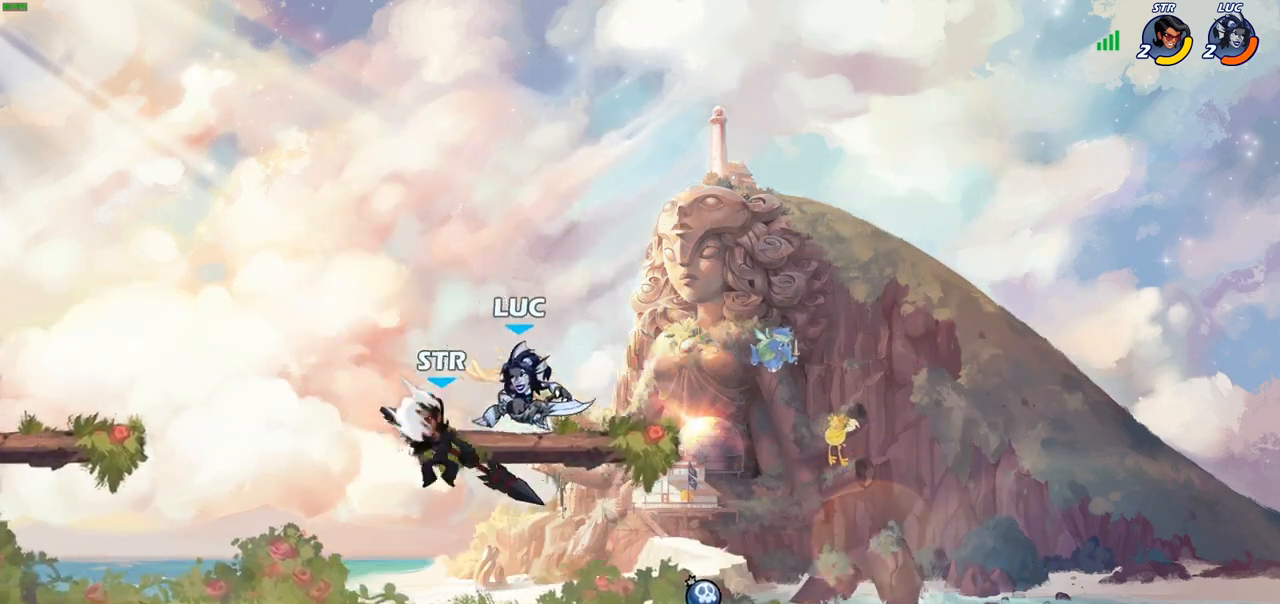
{"buttons": [], "left_stick": "up-right", "right_stick": "center", "events": [[17, "R2", "up"], [33, "left_stick", "left"], [67, "R2", "down"], [233, "R2", "up"], [317, "CROSS", "down"], [467, "CROSS", "up"], [467, "left_stick", "up-right"]]}
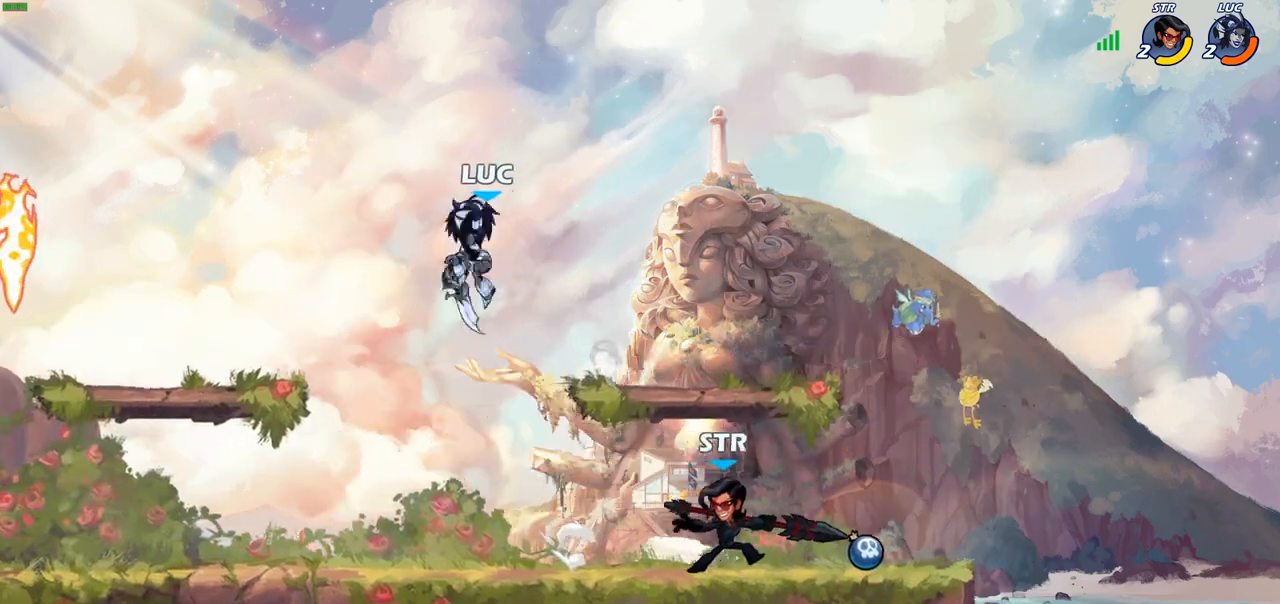
{"buttons": [], "left_stick": "down-left", "right_stick": "center", "events": [[100, "left_stick", "down-right"], [150, "left_stick", "down"], [300, "left_stick", "down-left"]]}
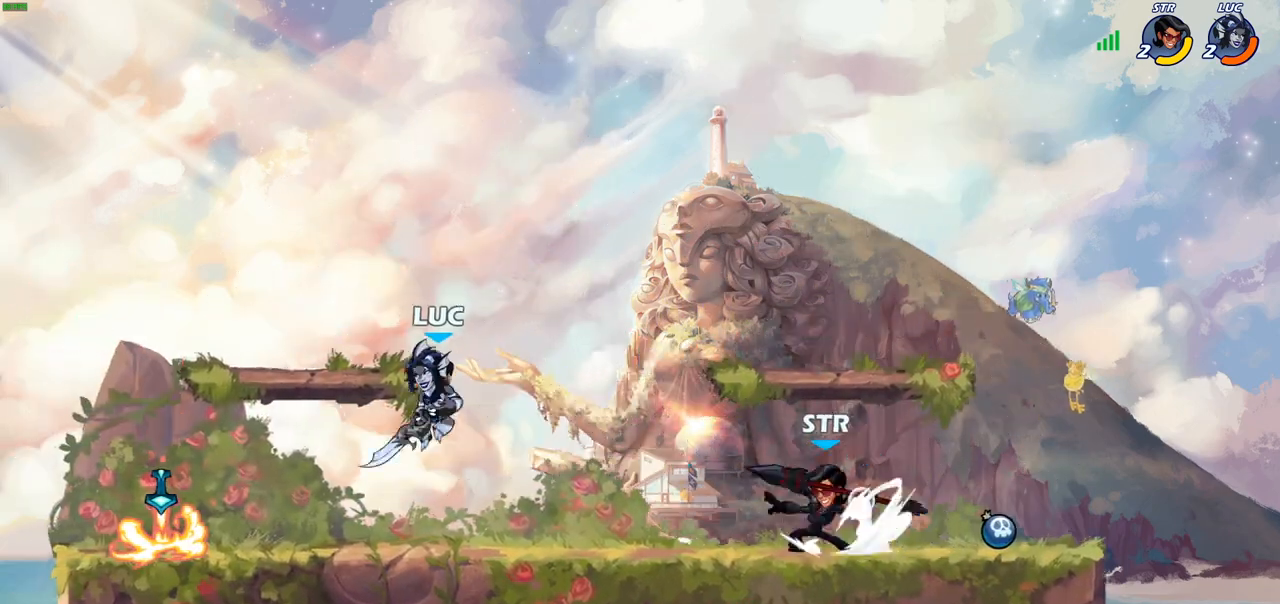
{"buttons": ["R2"], "left_stick": "right", "right_stick": "center", "events": [[100, "left_stick", "up-left"], [183, "left_stick", "up-right"], [400, "R2", "down"], [400, "left_stick", "up-left"], [500, "left_stick", "right"]]}
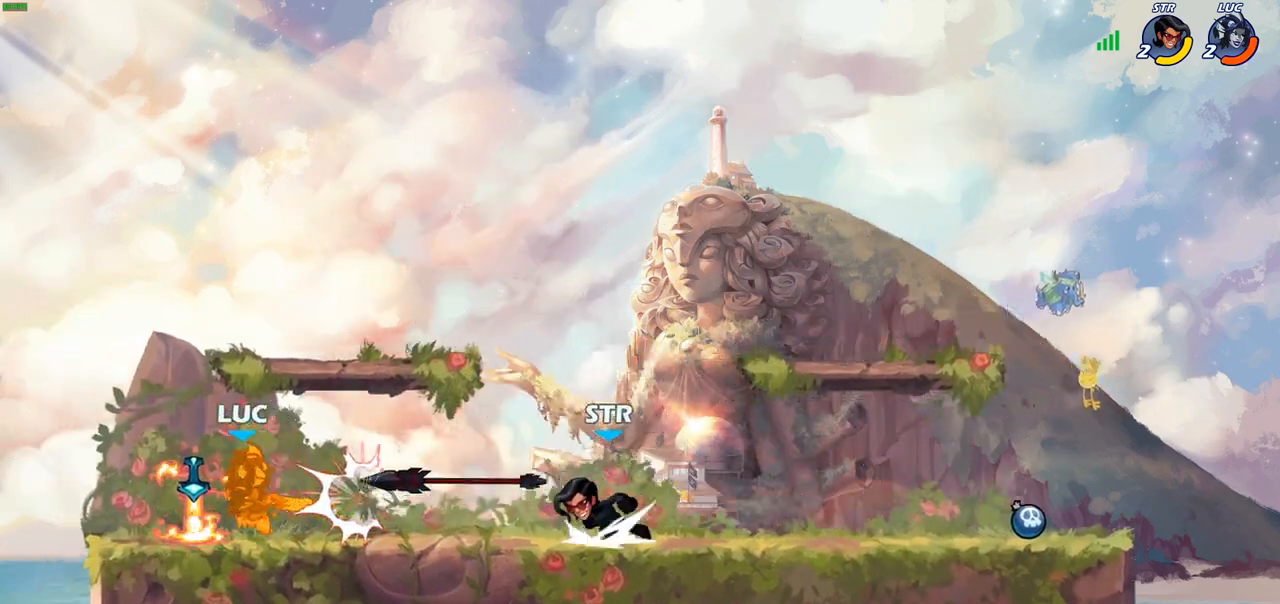
{"buttons": ["SQUARE"], "left_stick": "center", "right_stick": "center", "events": [[50, "R2", "up"], [283, "SQUARE", "down"], [283, "left_stick", "center"], [367, "SQUARE", "up"], [467, "SQUARE", "down"]]}
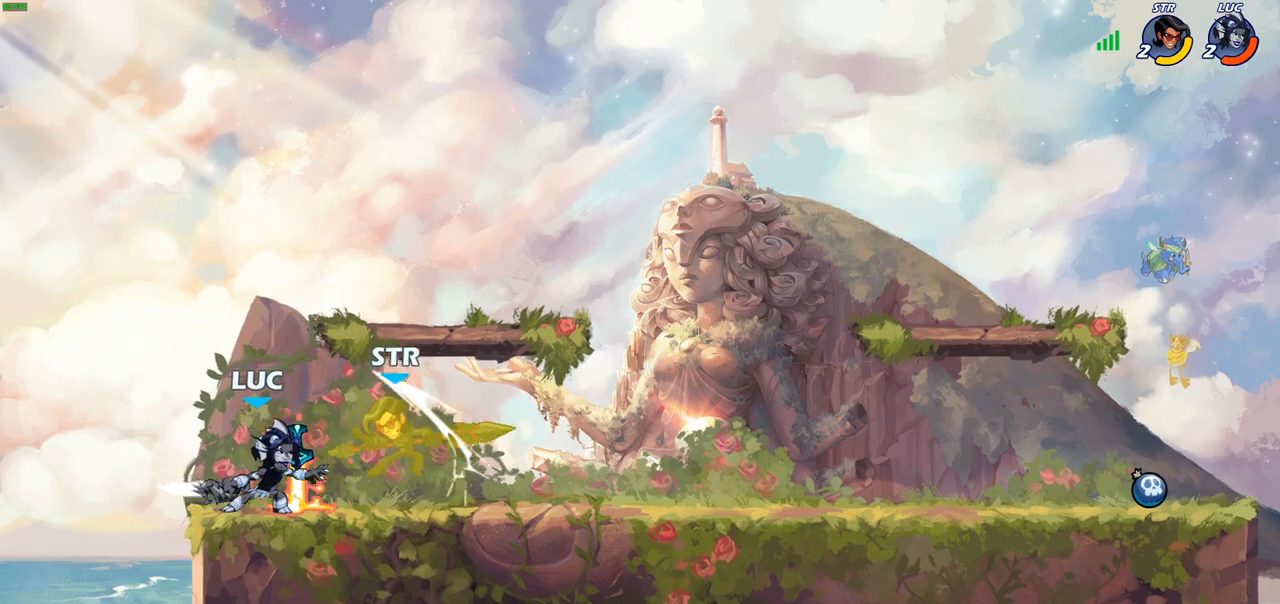
{"buttons": [], "left_stick": "right", "right_stick": "center", "events": [[67, "SQUARE", "up"], [167, "SQUARE", "down"], [250, "SQUARE", "up"], [333, "SQUARE", "down"], [450, "SQUARE", "up"], [467, "left_stick", "right"]]}
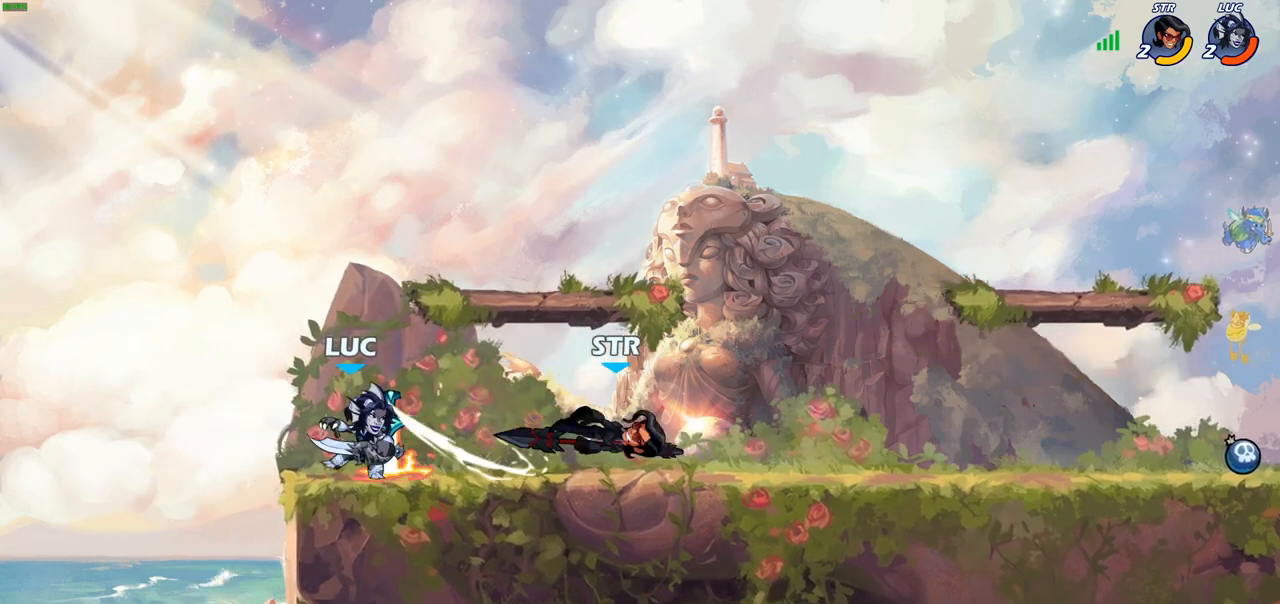
{"buttons": ["CIRCLE"], "left_stick": "center", "right_stick": "center", "events": [[117, "R2", "down"], [300, "R2", "up"], [467, "CIRCLE", "down"], [500, "left_stick", "center"]]}
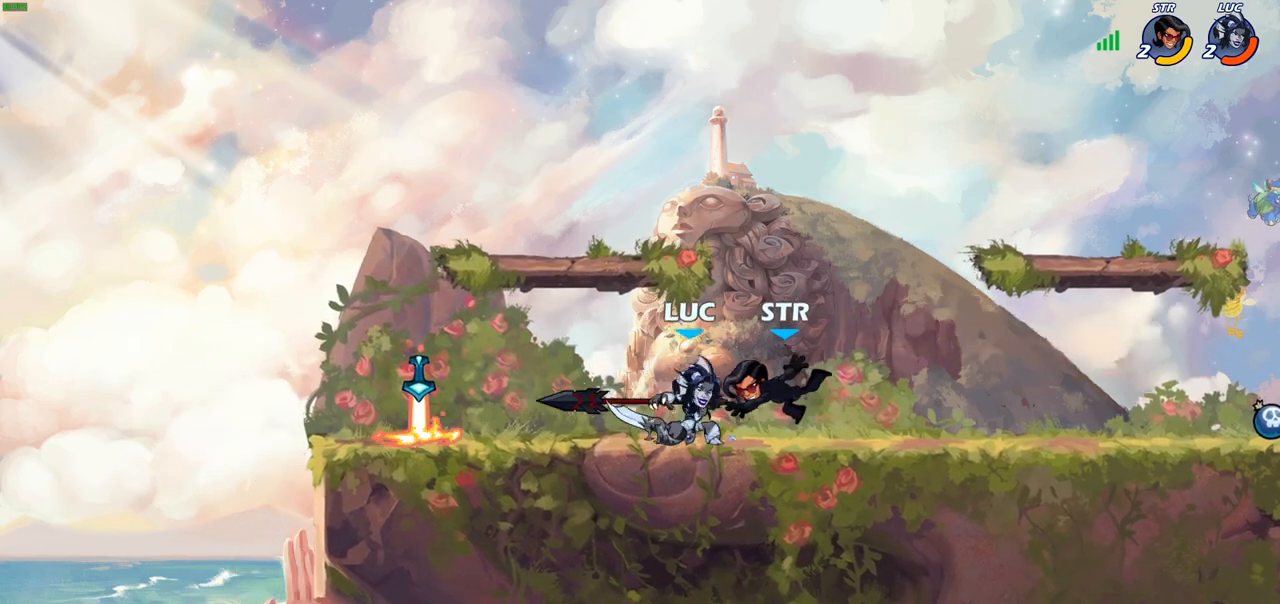
{"buttons": [], "left_stick": "center", "right_stick": "center", "events": [[50, "CIRCLE", "up"]]}
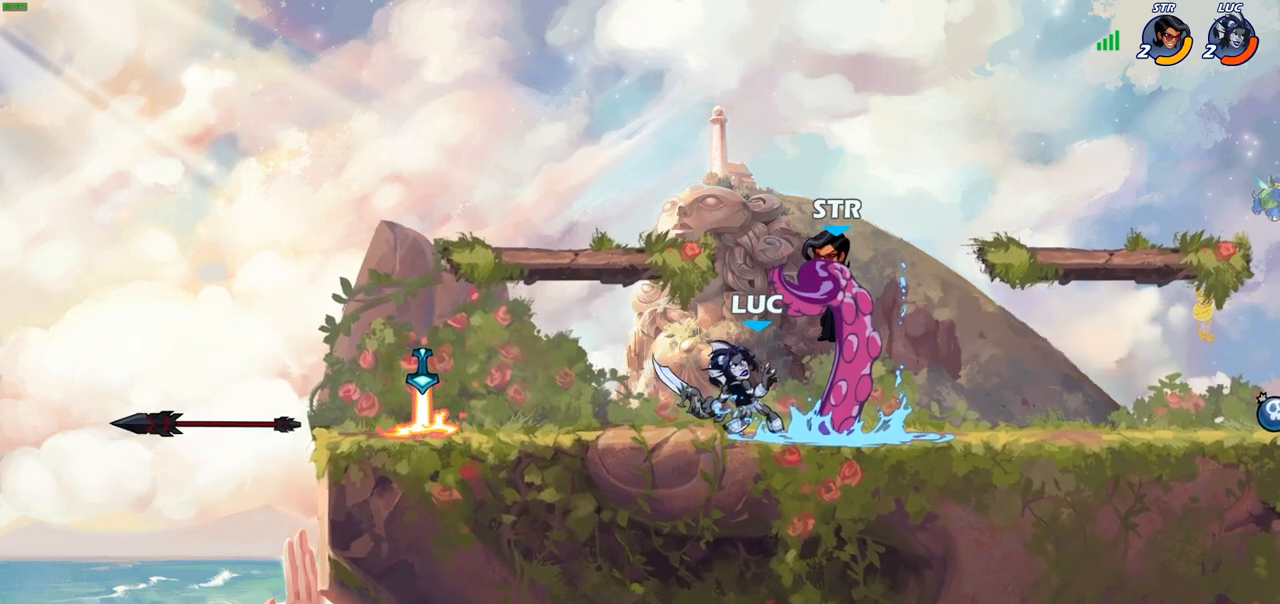
{"buttons": [], "left_stick": "right", "right_stick": "center", "events": [[467, "left_stick", "right"]]}
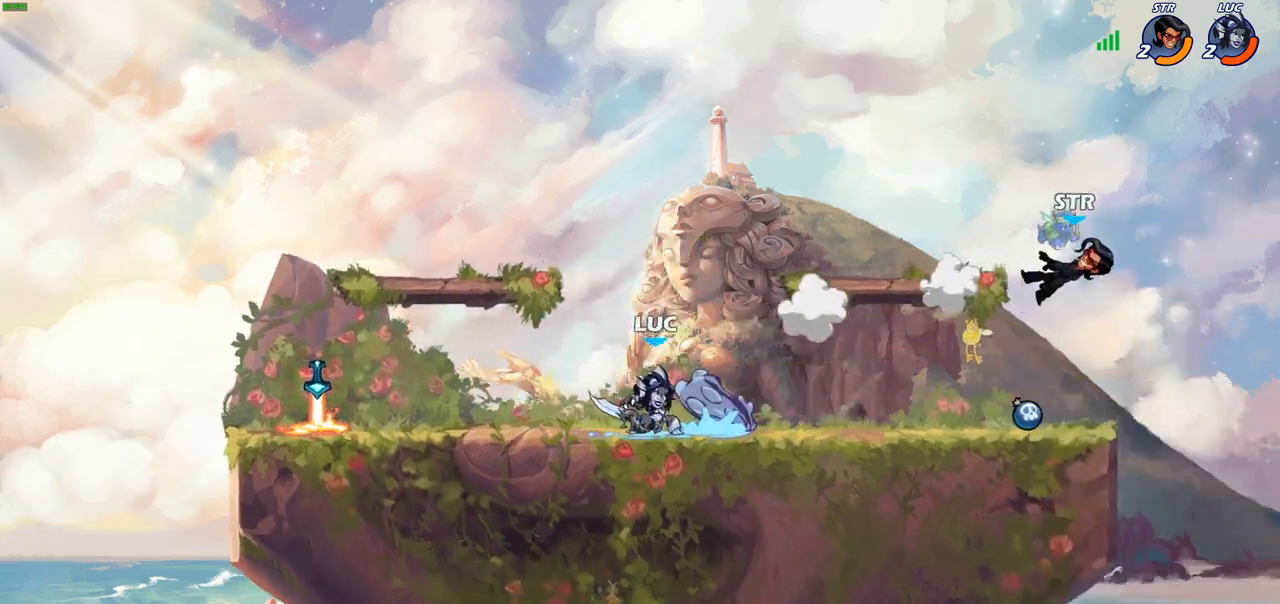
{"buttons": [], "left_stick": "down", "right_stick": "center", "events": [[33, "R2", "down"], [167, "R2", "up"], [383, "left_stick", "down"], [417, "CIRCLE", "down"], [467, "CIRCLE", "up"]]}
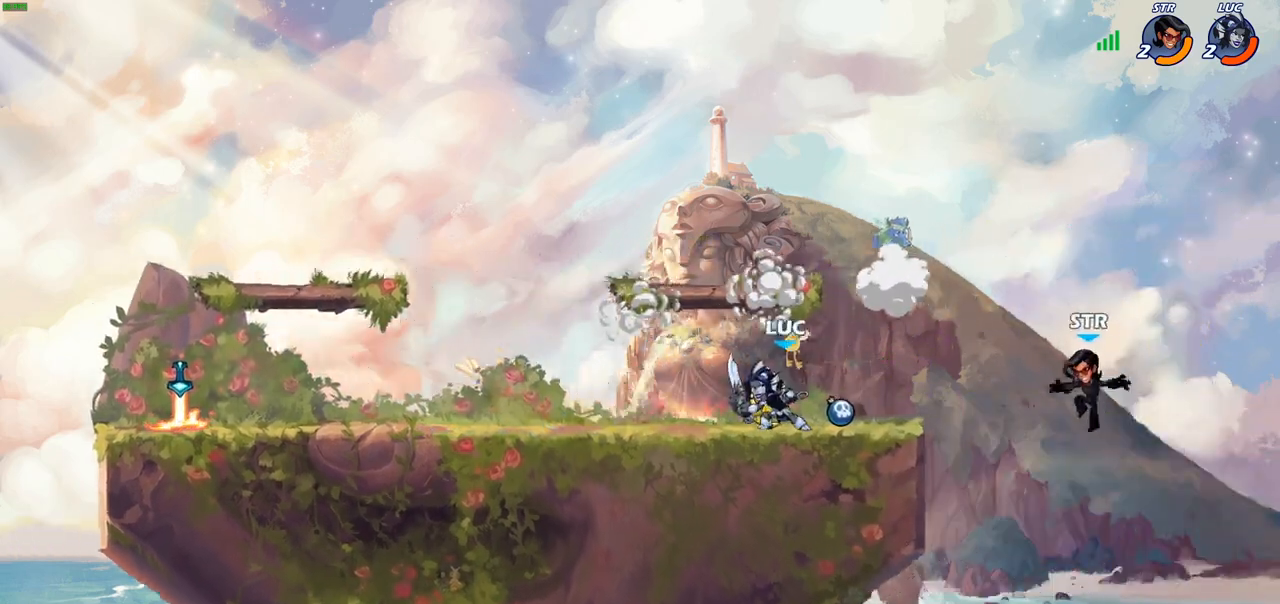
{"buttons": [], "left_stick": "left", "right_stick": "center", "events": [[33, "left_stick", "center"], [433, "left_stick", "left"]]}
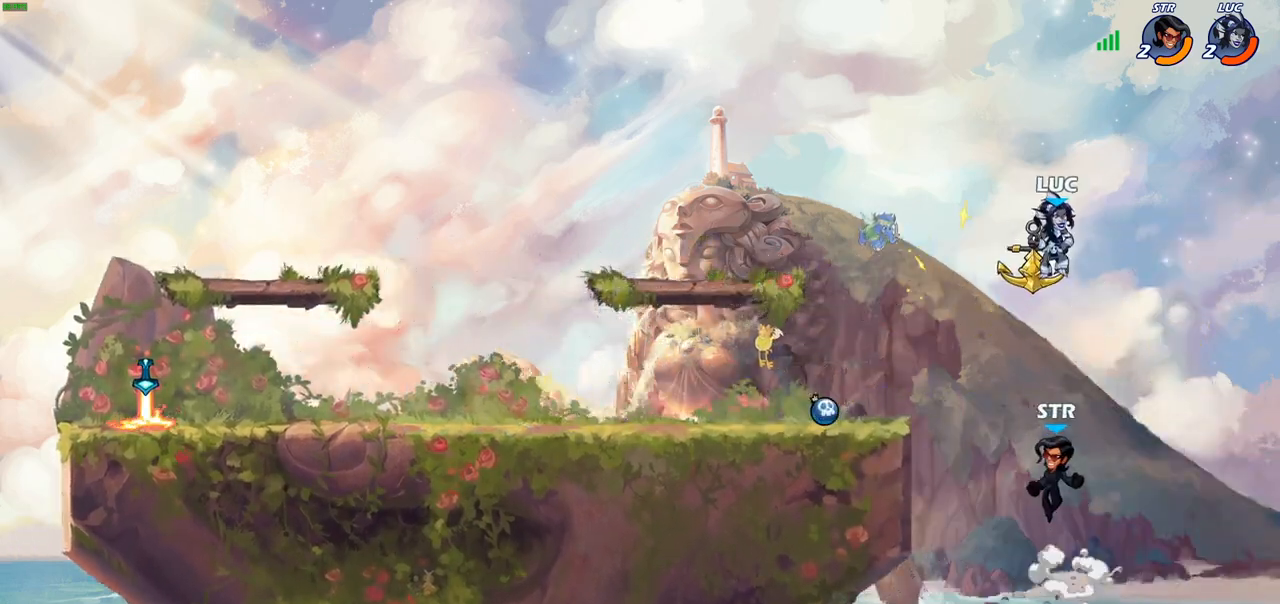
{"buttons": [], "left_stick": "center", "right_stick": "center", "events": [[83, "left_stick", "down-left"], [300, "left_stick", "center"]]}
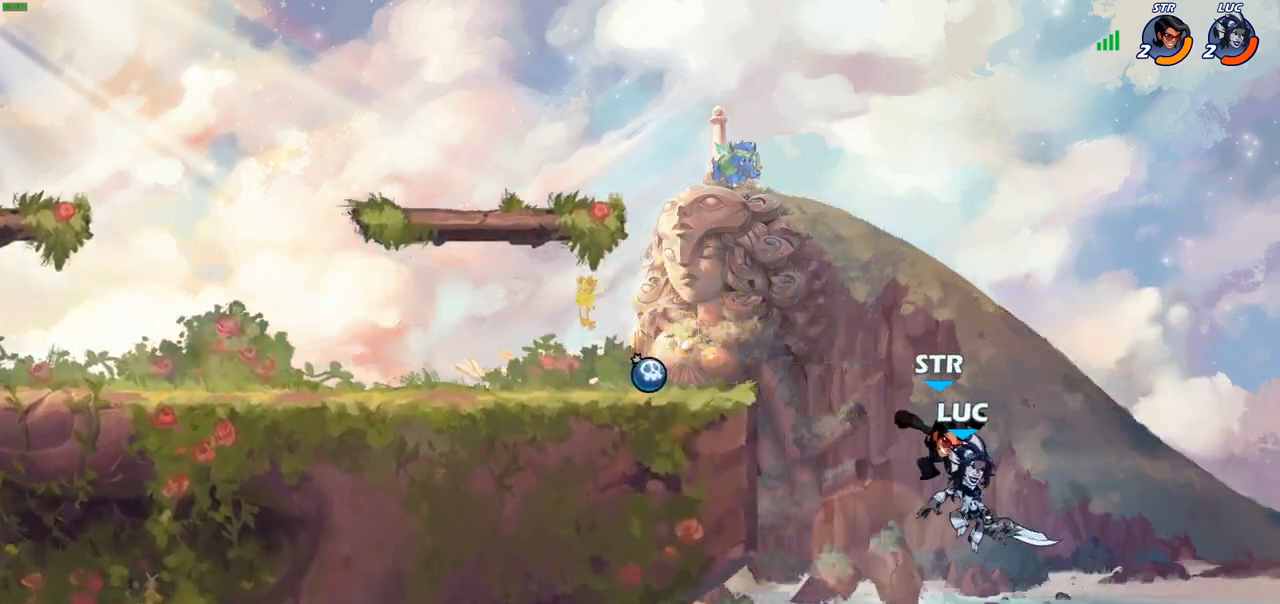
{"buttons": [], "left_stick": "down-right", "right_stick": "center", "events": [[67, "left_stick", "down-right"]]}
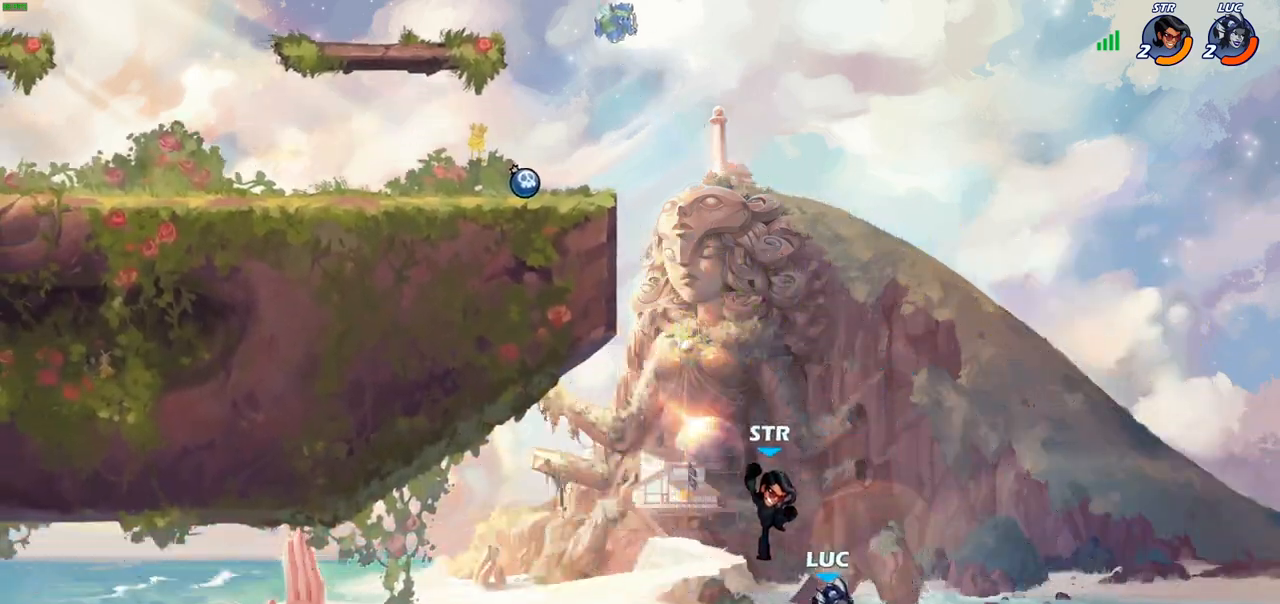
{"buttons": ["CROSS"], "left_stick": "up-left", "right_stick": "center", "events": [[33, "CROSS", "down"], [50, "left_stick", "up-right"], [183, "CROSS", "up"], [200, "left_stick", "up-left"], [400, "CROSS", "down"]]}
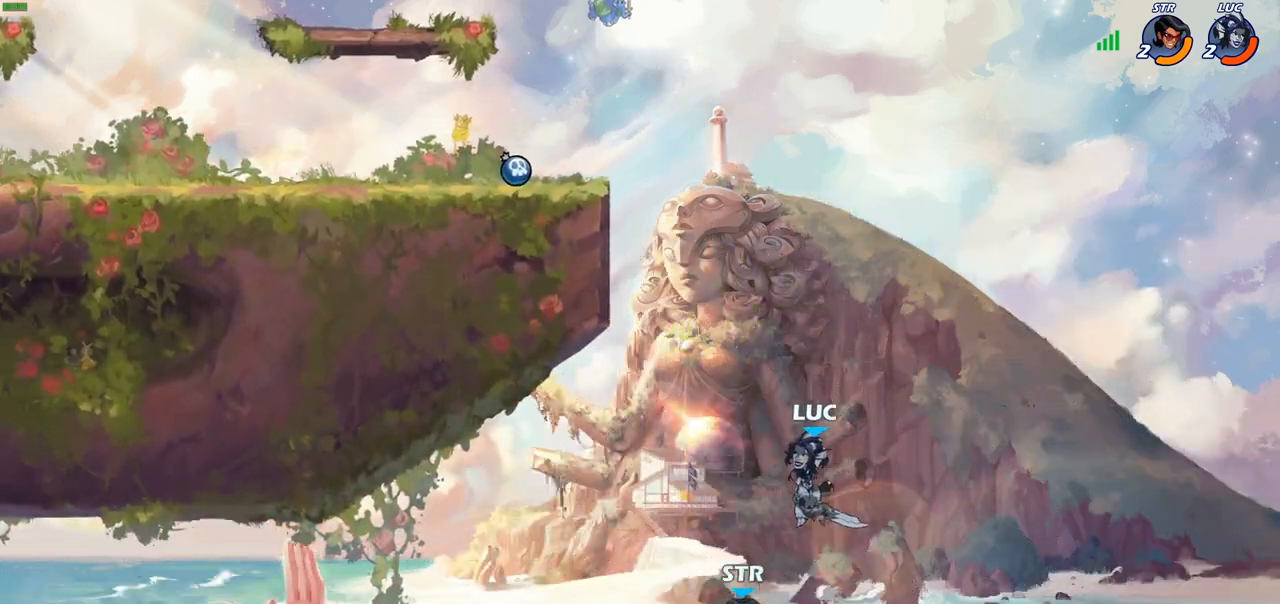
{"buttons": [], "left_stick": "up-left", "right_stick": "center", "events": [[83, "CROSS", "up"], [117, "CIRCLE", "down"], [233, "CIRCLE", "up"]]}
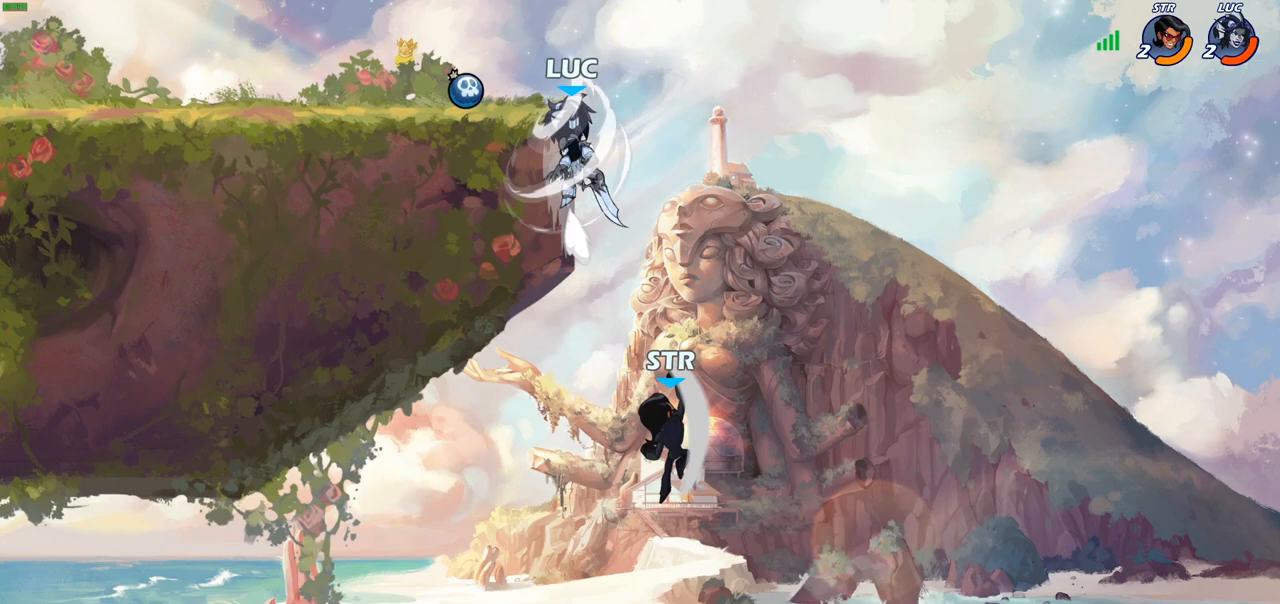
{"buttons": ["SQUARE"], "left_stick": "down", "right_stick": "center", "events": [[250, "left_stick", "down-right"], [383, "left_stick", "down"], [450, "SQUARE", "down"]]}
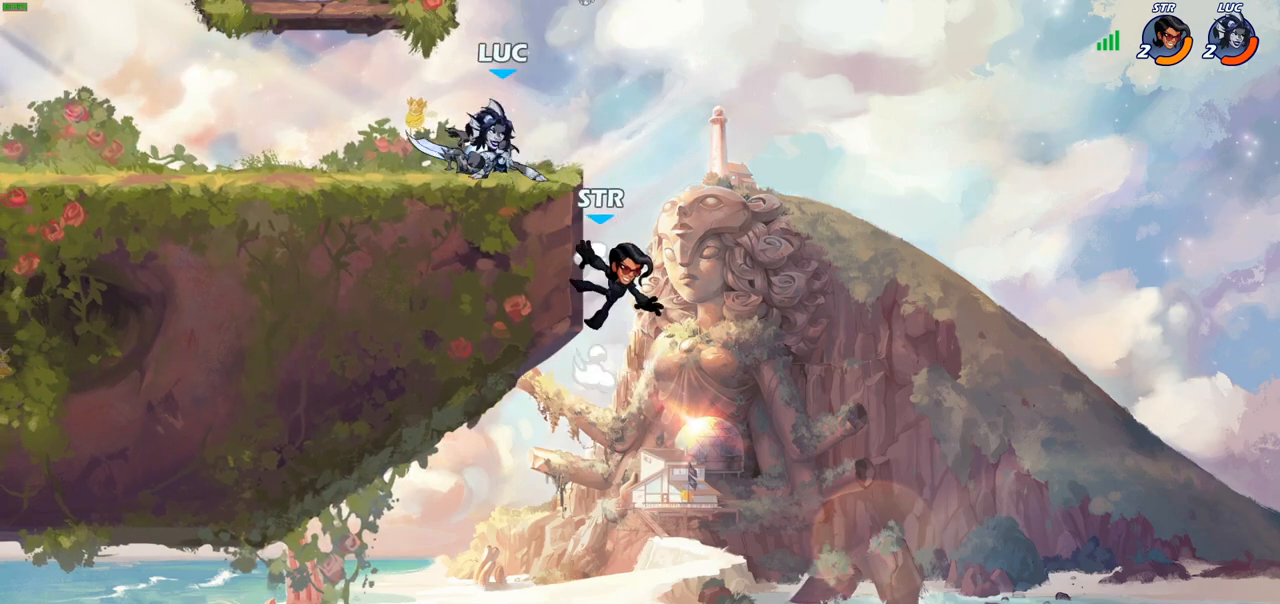
{"buttons": [], "left_stick": "center", "right_stick": "center", "events": [[50, "SQUARE", "up"], [217, "left_stick", "center"]]}
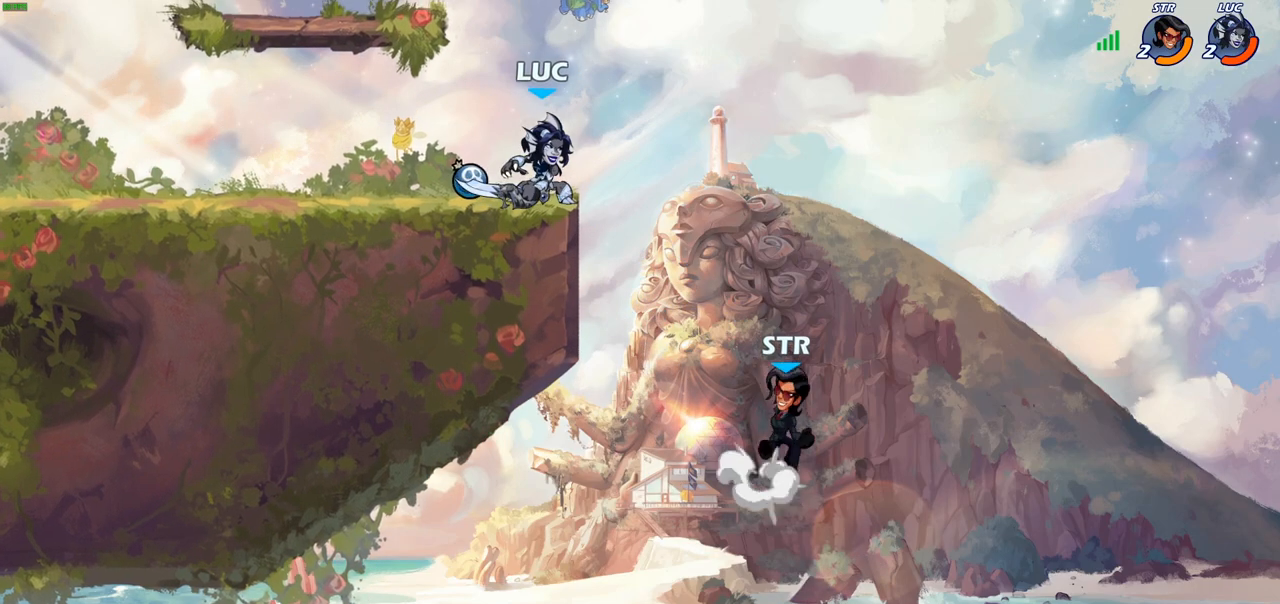
{"buttons": [], "left_stick": "right", "right_stick": "center", "events": [[117, "left_stick", "left"], [283, "left_stick", "up-left"], [417, "left_stick", "right"]]}
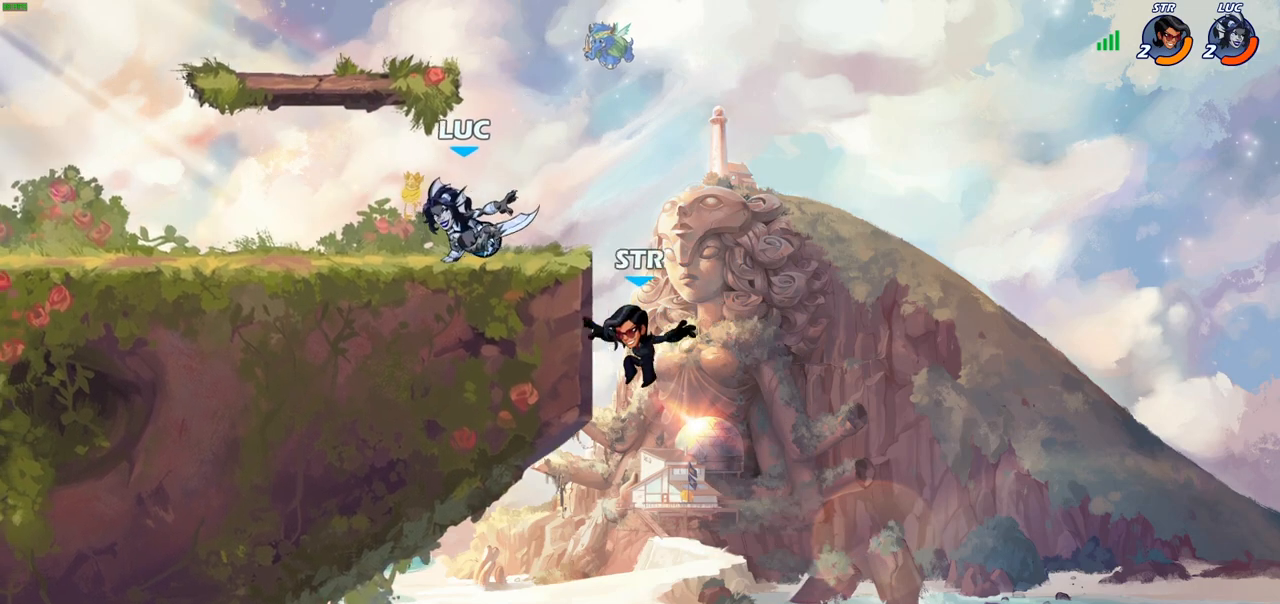
{"buttons": [], "left_stick": "center", "right_stick": "center", "events": [[83, "left_stick", "down"], [133, "SQUARE", "down"], [233, "SQUARE", "up"], [367, "left_stick", "center"]]}
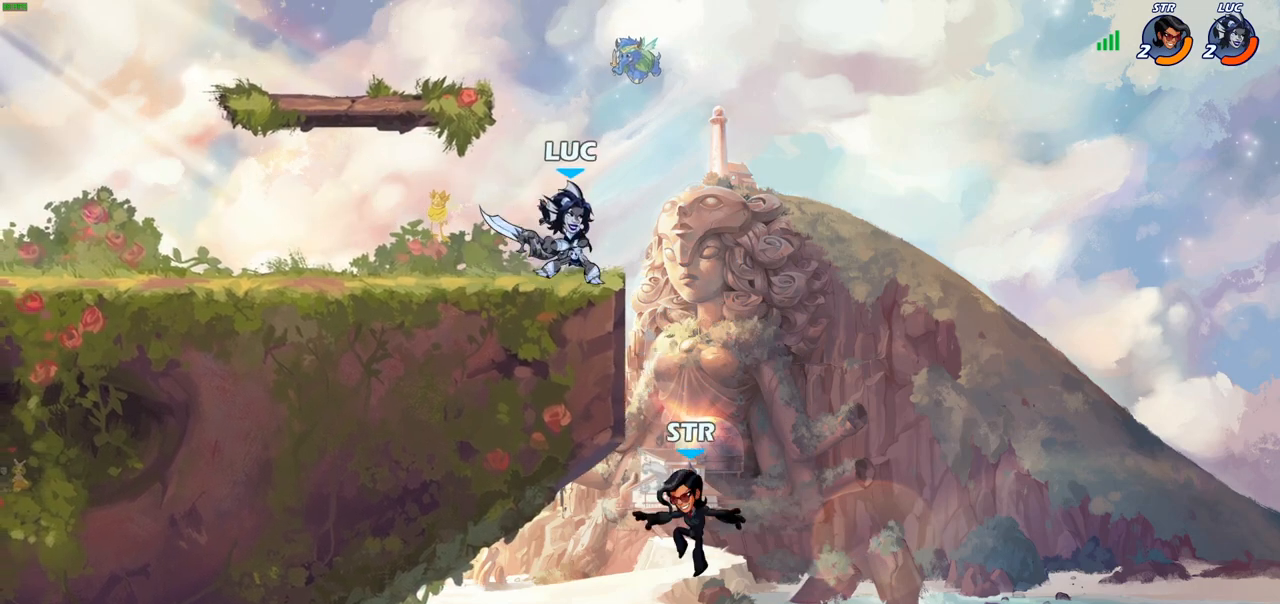
{"buttons": [], "left_stick": "center", "right_stick": "center", "events": [[83, "left_stick", "left"], [317, "left_stick", "right"], [367, "SQUARE", "down"], [383, "left_stick", "center"], [450, "SQUARE", "up"]]}